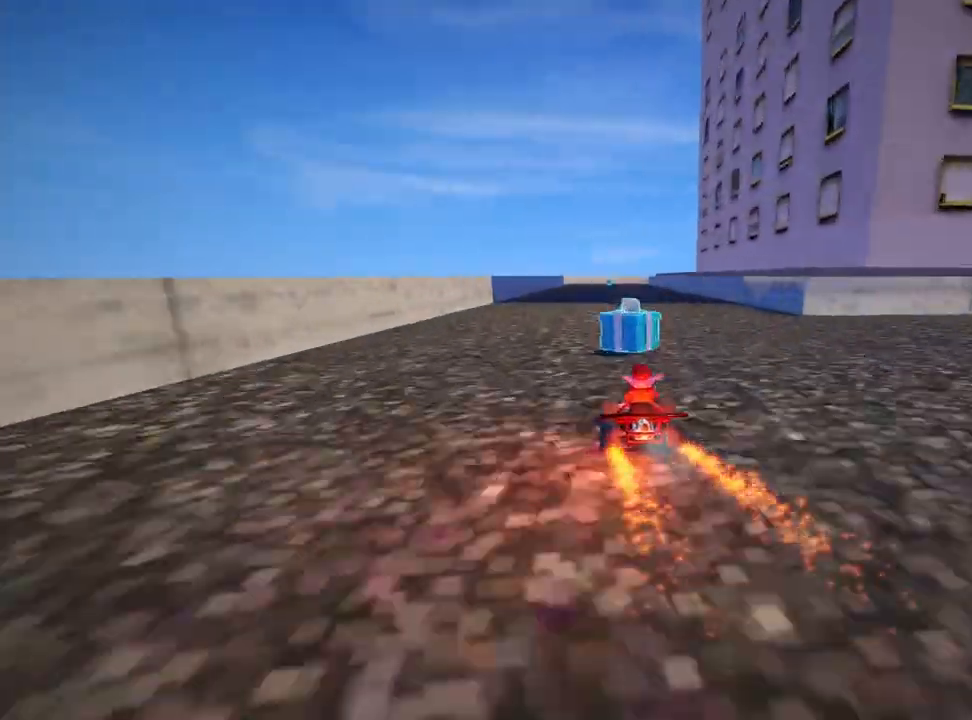
Gameplay with keyboard; each line is a JSON object with the keys held at the frame after it. "events" lists presses ("down") and releases ("up") of "down", "fire", "flag", "left", "look", "nitro", "right", "skid" and "up" between this image and that frame as [ms after this image, input, new state], when the widget could be followed in between. No other keys are recorded. Mouse input is not recorded. Key names are as the overlay labels them; some are game actions (e.g. jump) rather than physical keys.
{"keys": ["left", "up"], "events": [[400, "left", "down"]]}
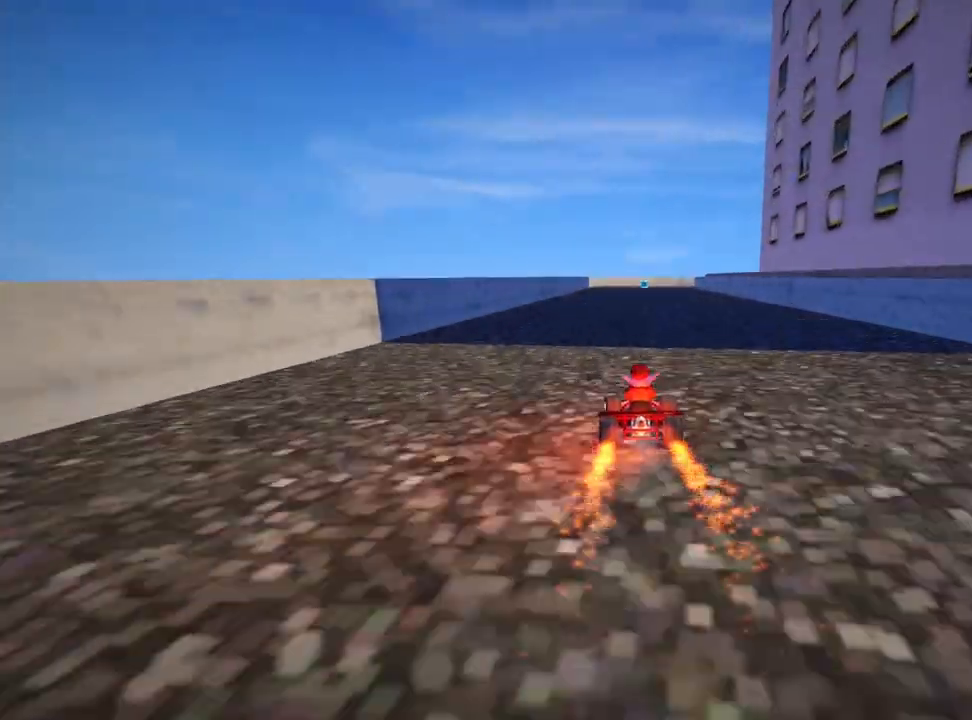
{"keys": ["left", "skid", "up"], "events": [[160, "left", "up"], [200, "right", "down"], [200, "skid", "down"], [320, "left", "down"], [360, "right", "up"]]}
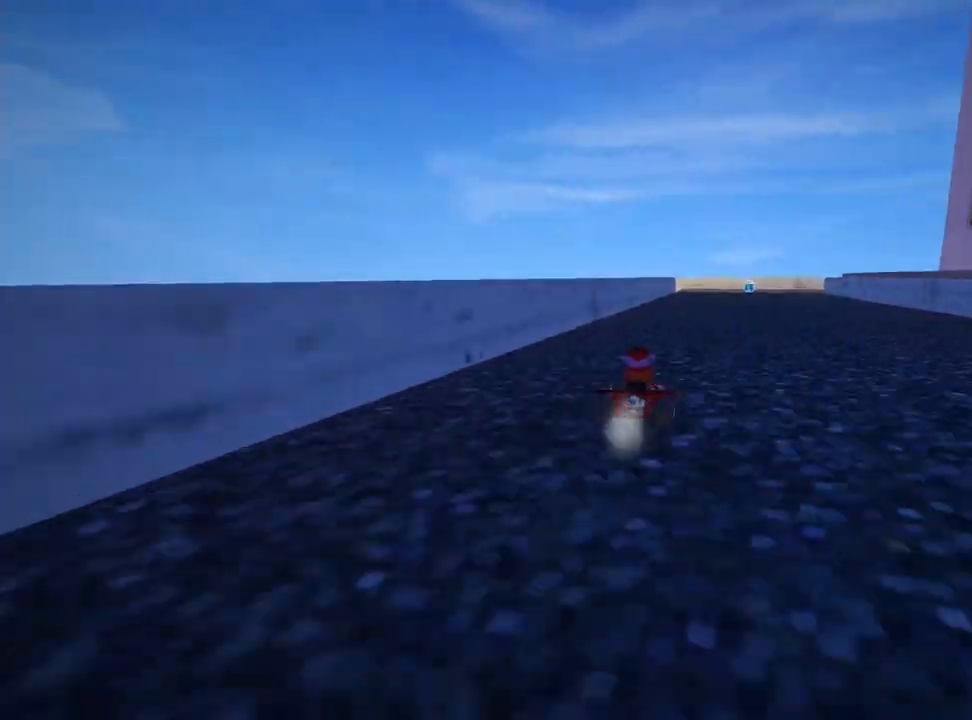
{"keys": ["left", "skid", "up"], "events": []}
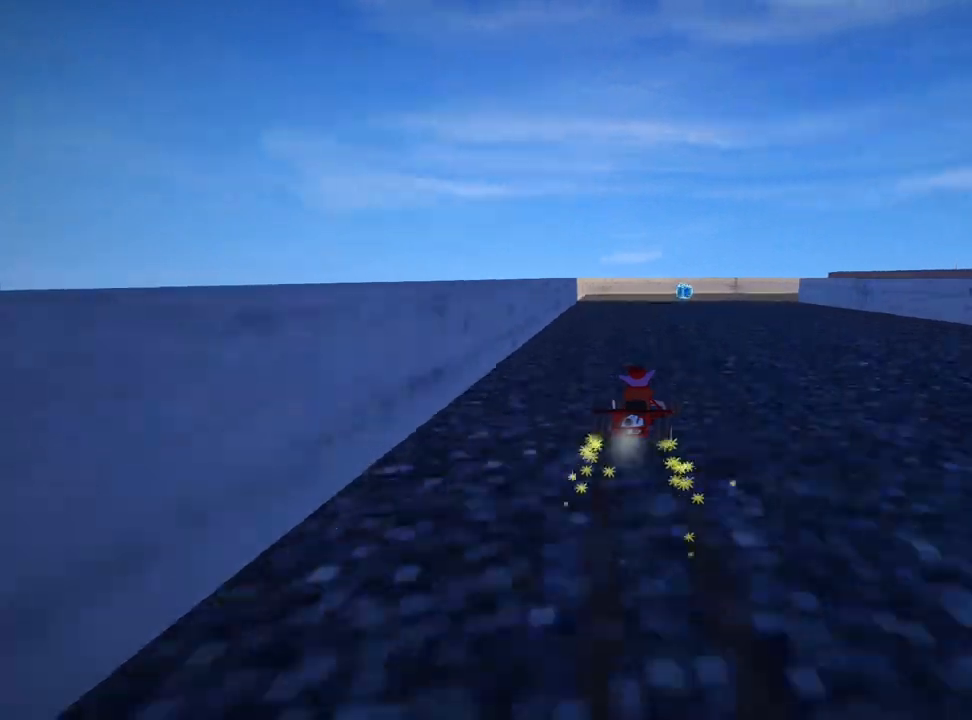
{"keys": ["skid", "up"], "events": [[240, "left", "up"]]}
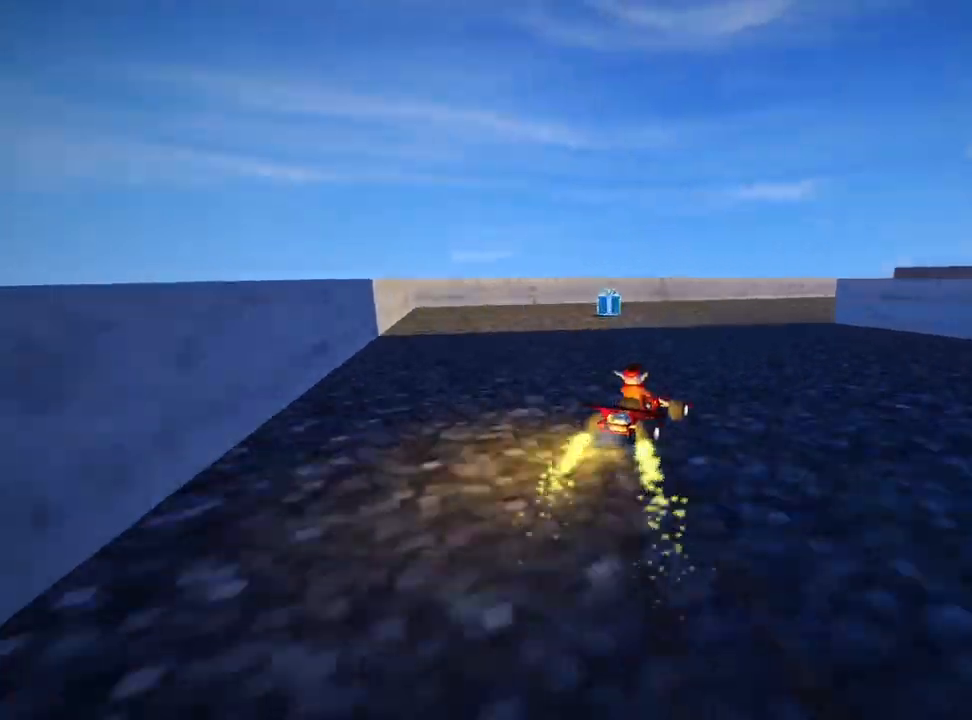
{"keys": ["right", "up"], "events": [[120, "right", "down"], [360, "skid", "up"]]}
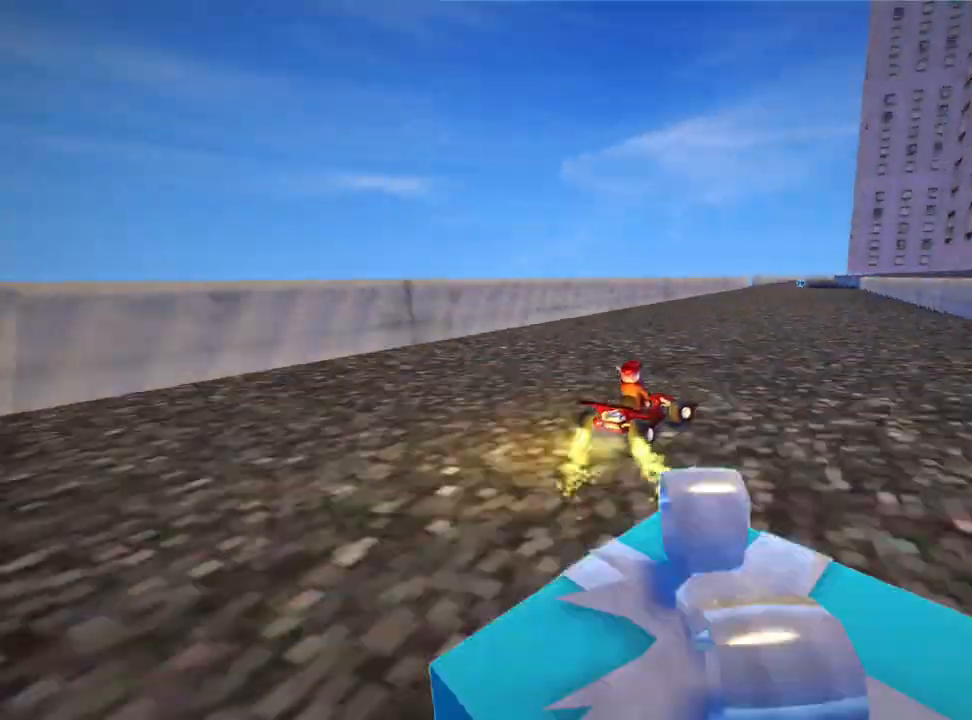
{"keys": ["left", "up"], "events": [[80, "right", "up"], [240, "left", "down"]]}
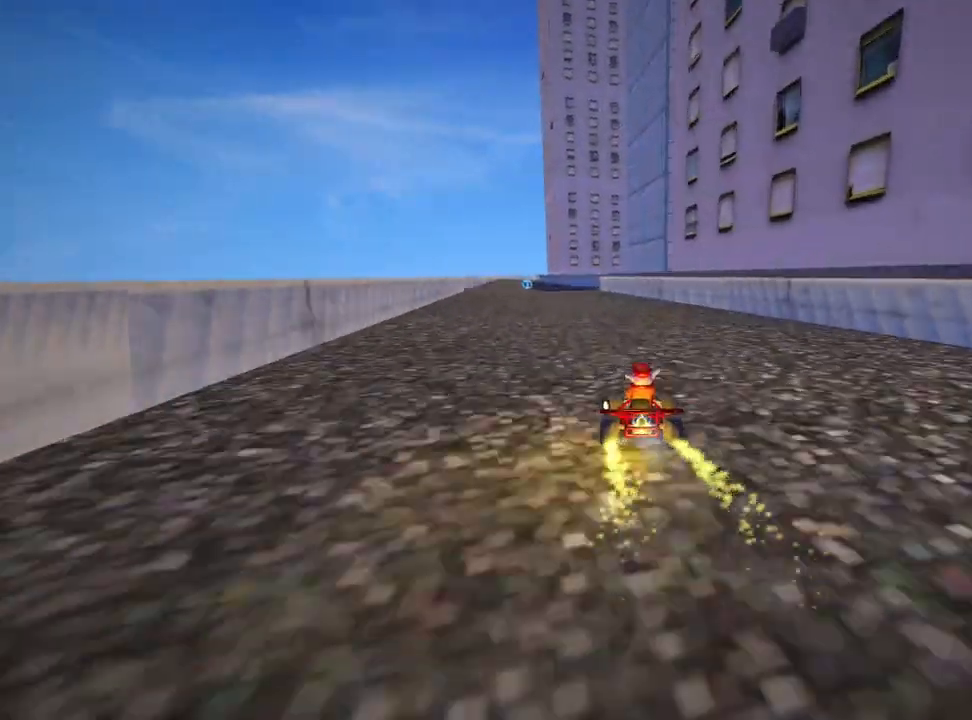
{"keys": ["up"], "events": [[200, "left", "up"]]}
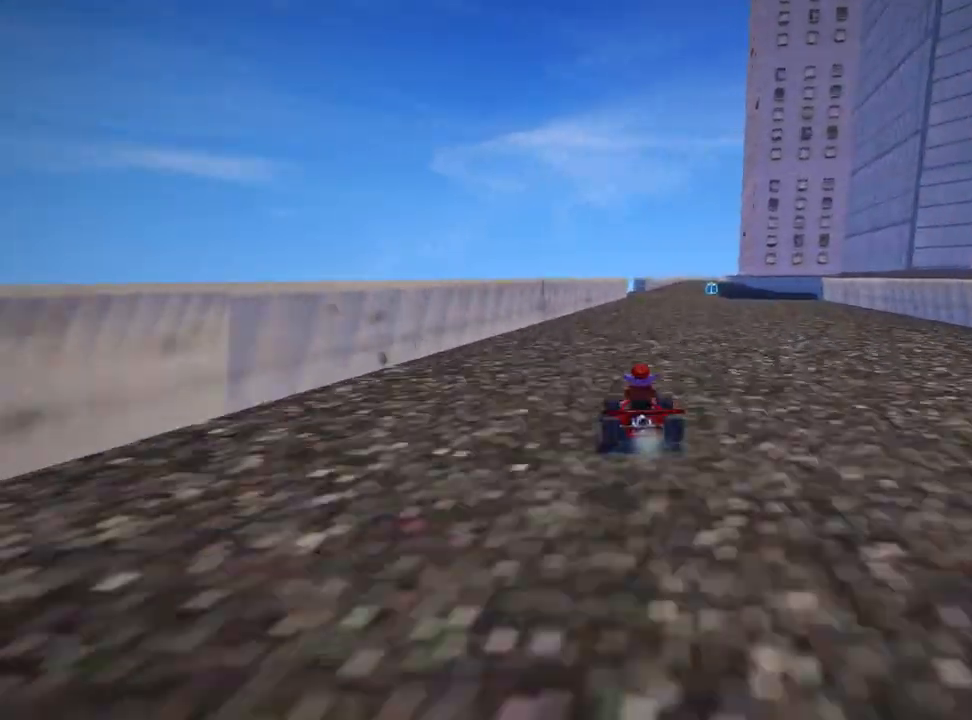
{"keys": ["right", "skid", "up"], "events": [[200, "right", "down"], [200, "skid", "down"]]}
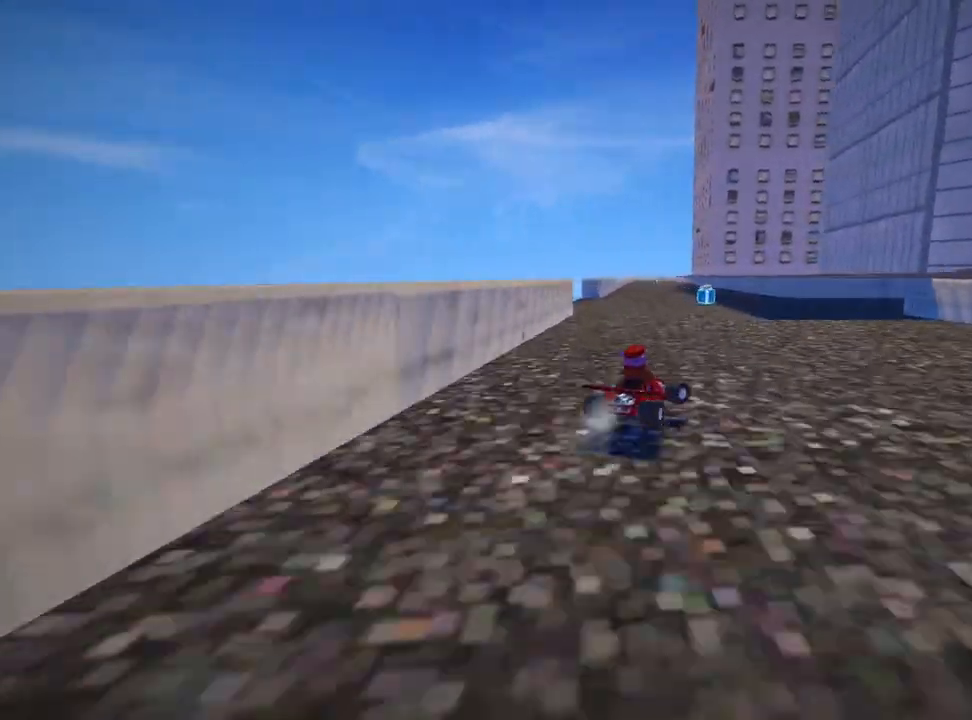
{"keys": ["right", "up"], "events": [[200, "skid", "up"], [320, "right", "up"], [480, "right", "down"]]}
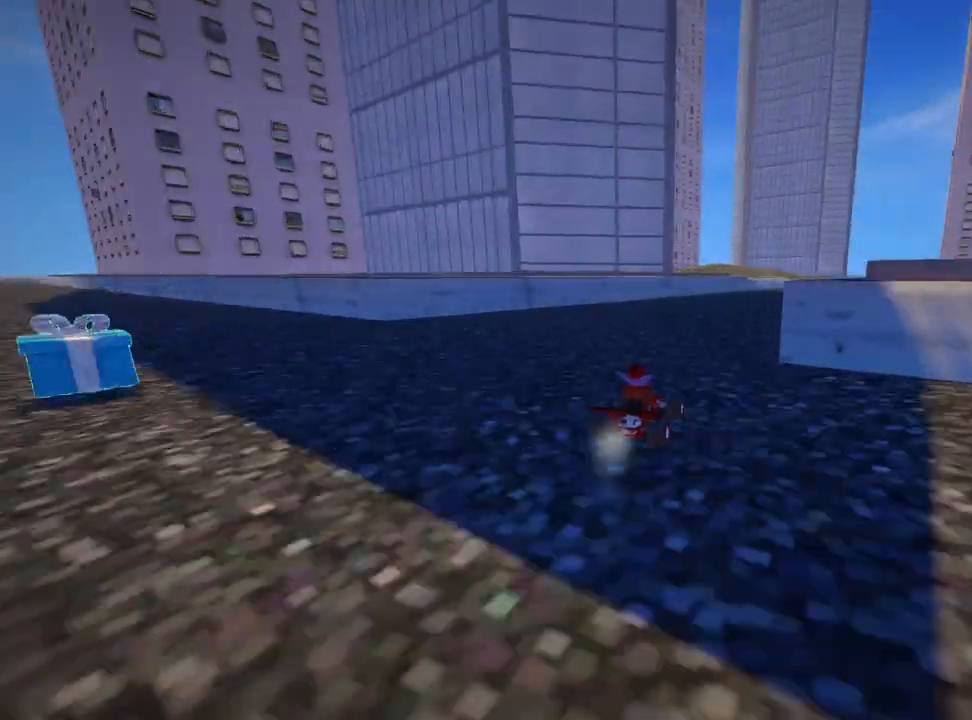
{"keys": ["left", "up"], "events": [[320, "right", "up"], [440, "left", "down"]]}
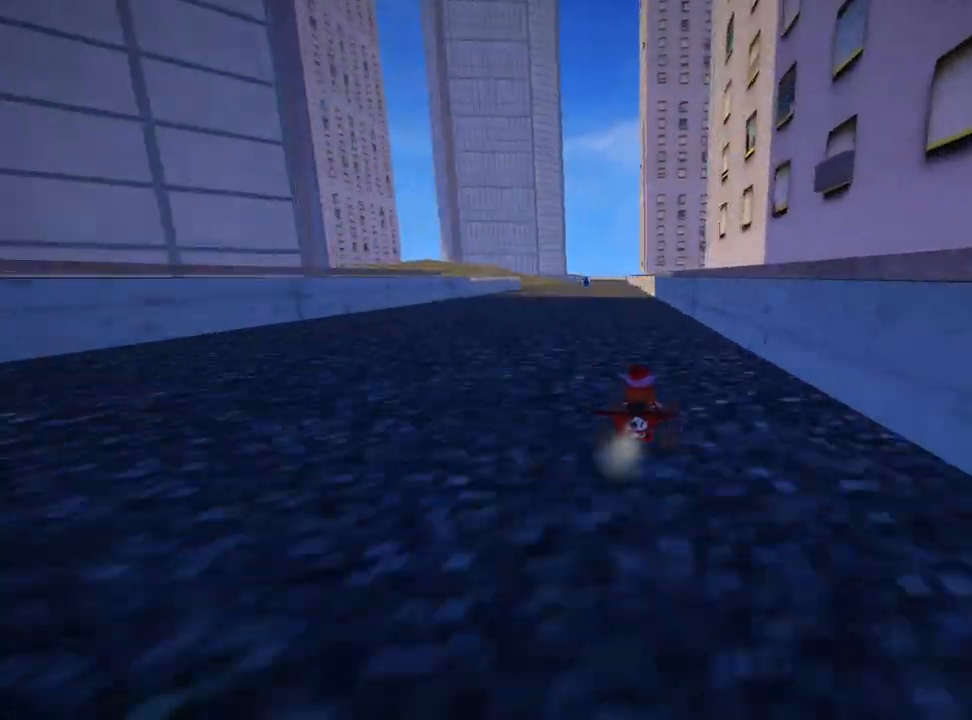
{"keys": ["up"], "events": [[160, "left", "up"]]}
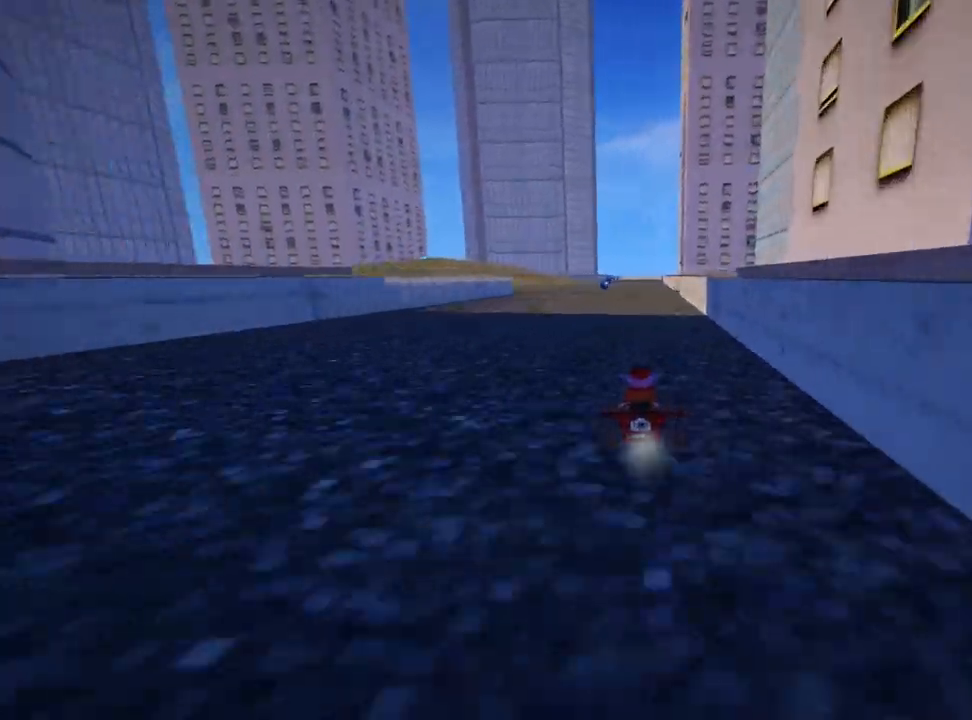
{"keys": ["left", "up"], "events": [[240, "right", "down"], [320, "right", "up"], [480, "left", "down"]]}
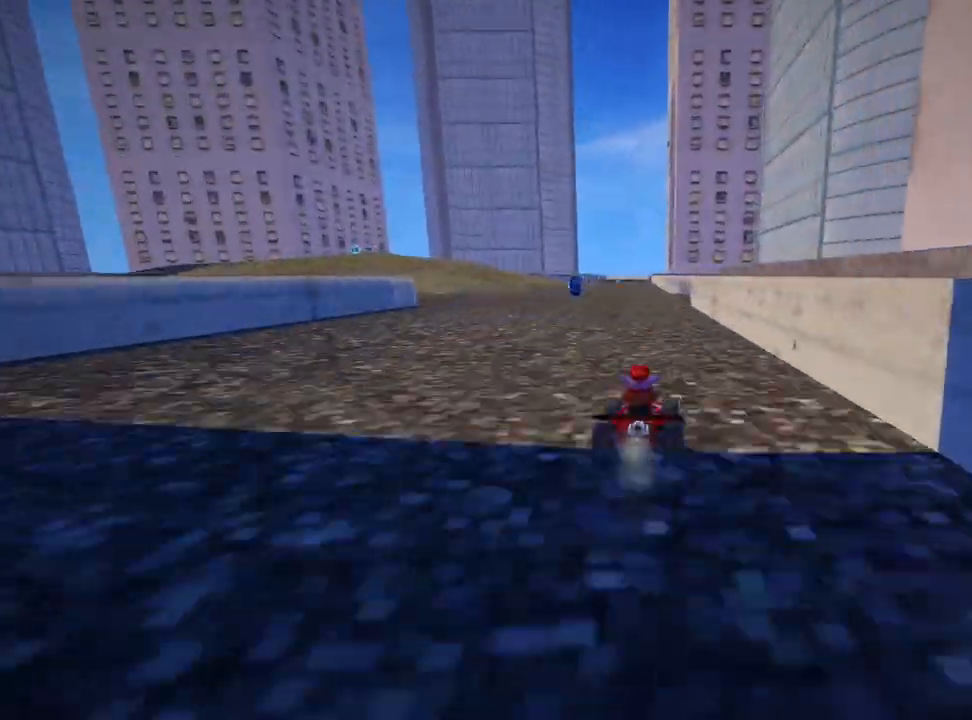
{"keys": ["right", "skid", "up"], "events": [[40, "skid", "down"], [120, "nitro", "down"], [160, "left", "up"], [200, "right", "down"], [240, "nitro", "up"]]}
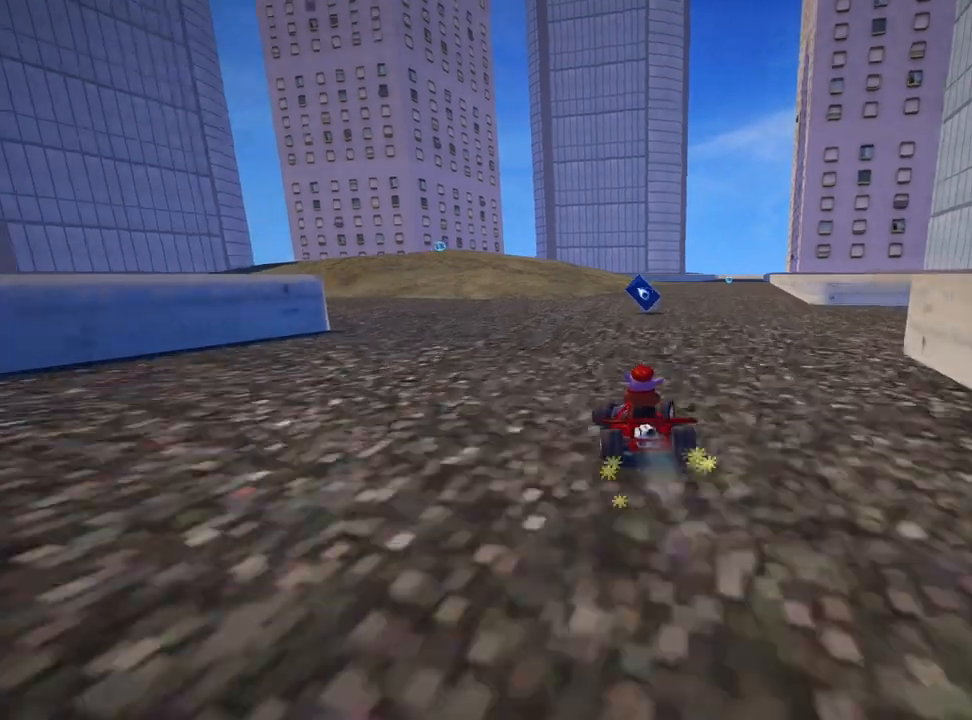
{"keys": ["left", "nitro", "up"], "events": [[80, "skid", "up"], [200, "right", "up"], [320, "left", "down"], [400, "nitro", "down"]]}
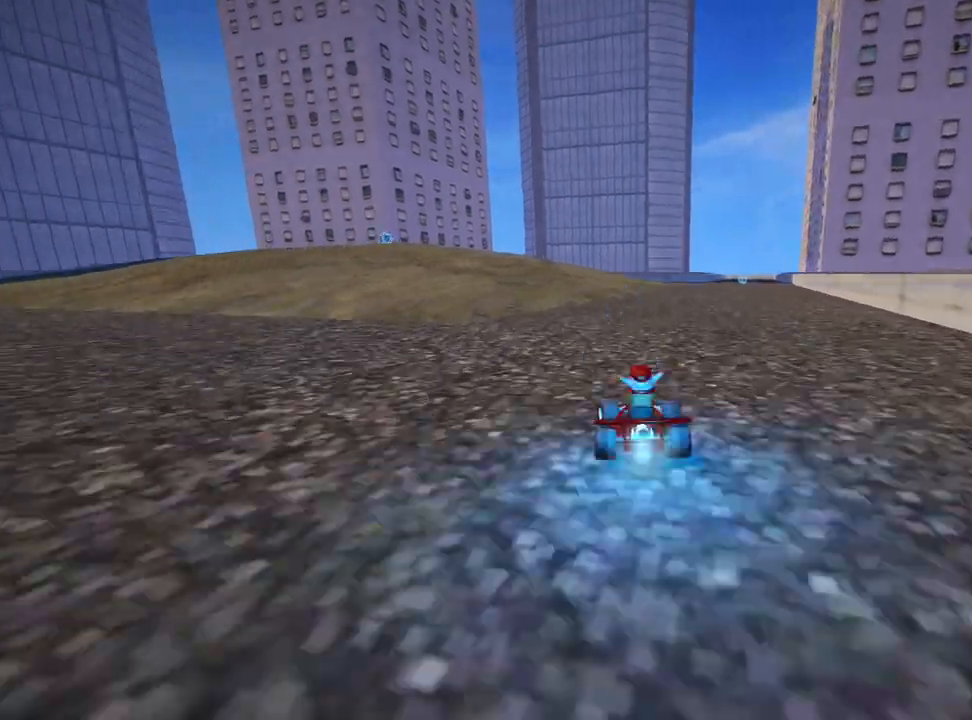
{"keys": ["right", "skid", "up"], "events": [[320, "nitro", "up"], [480, "left", "up"], [520, "right", "down"], [520, "skid", "down"]]}
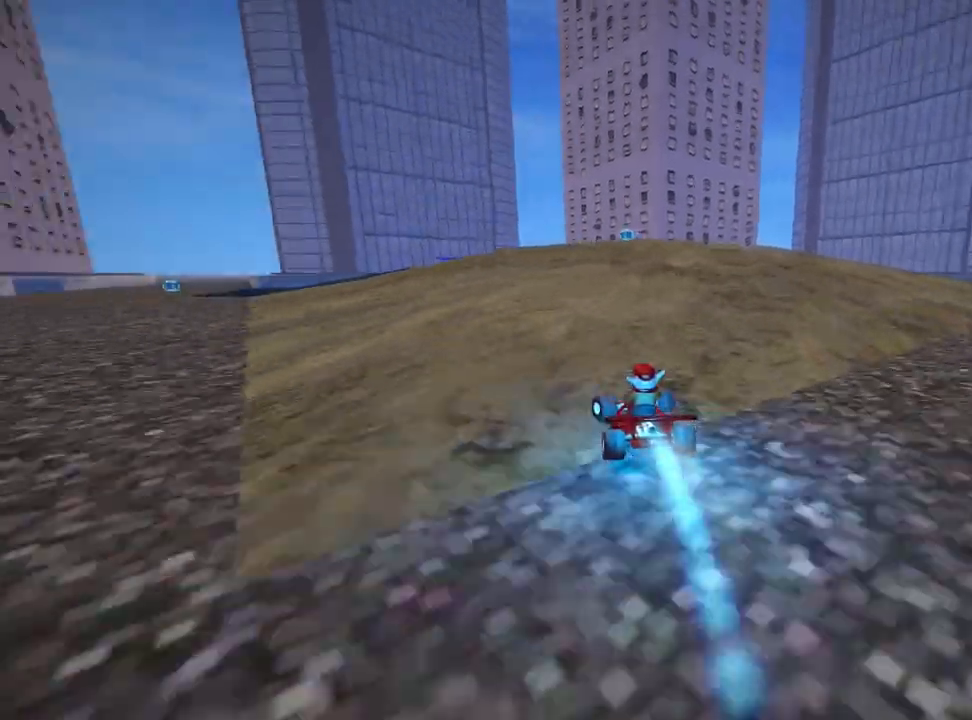
{"keys": ["left", "skid", "up"], "events": [[120, "left", "down"], [160, "right", "up"]]}
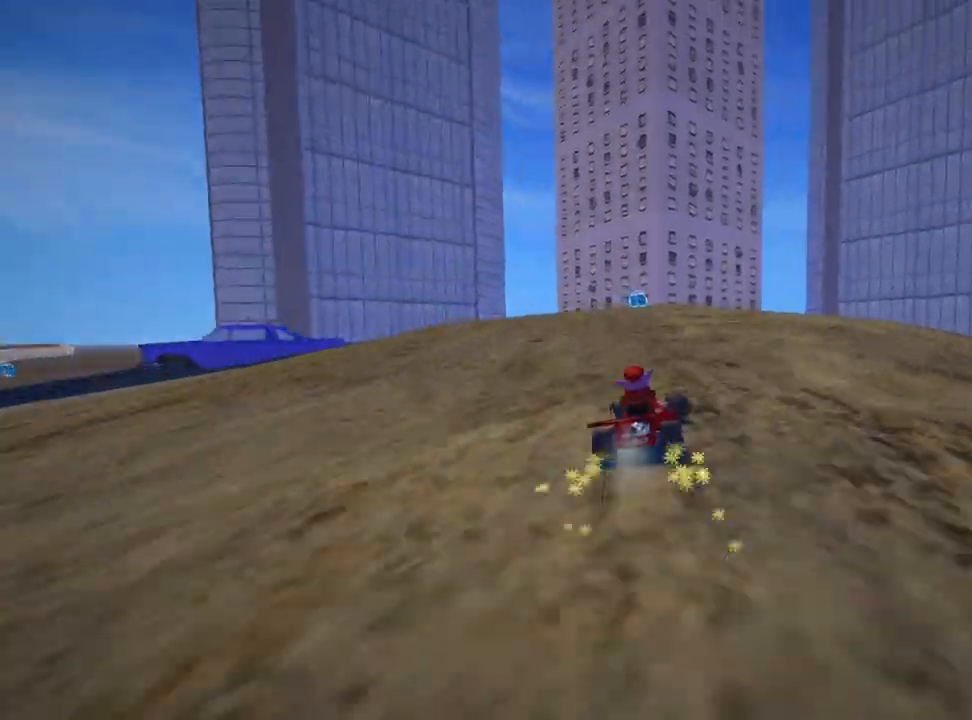
{"keys": ["left", "skid", "up"], "events": []}
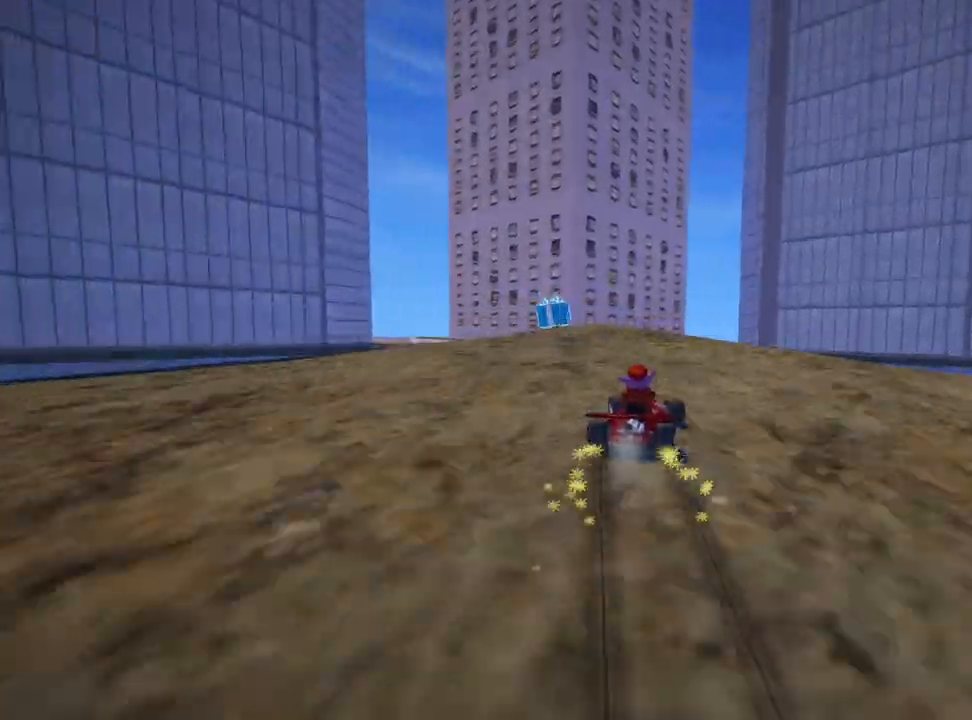
{"keys": ["left", "skid", "up"], "events": []}
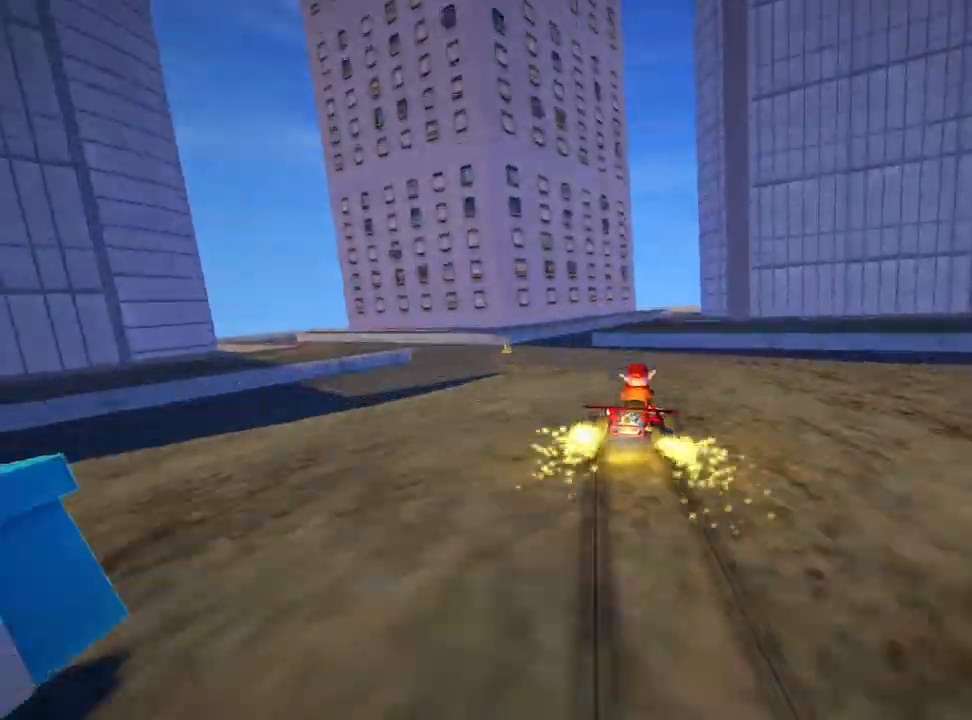
{"keys": ["left", "up"], "events": [[480, "skid", "up"]]}
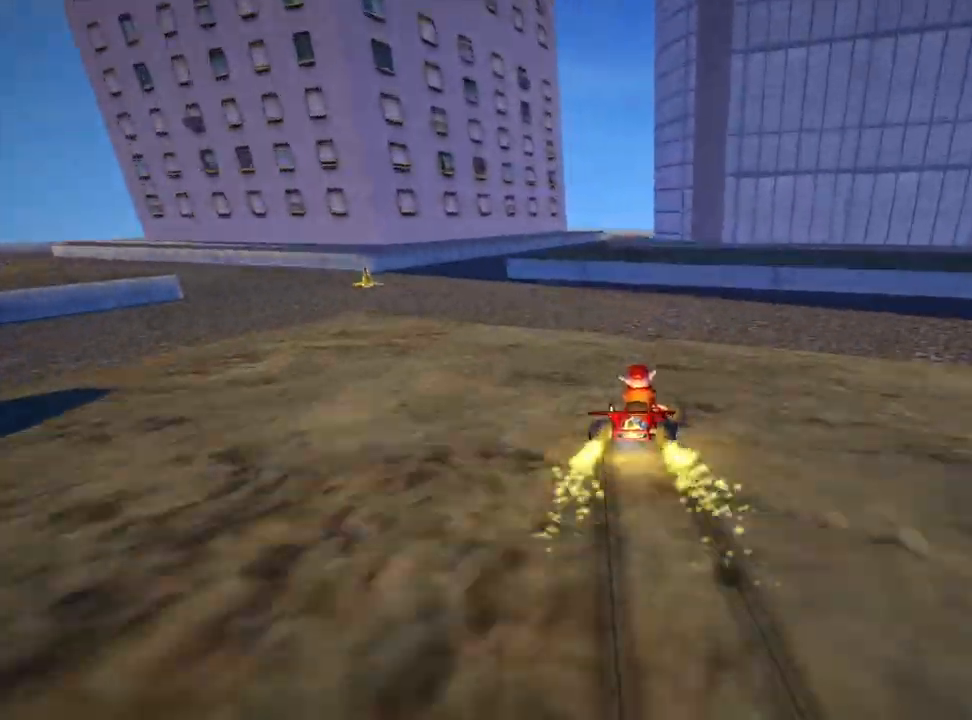
{"keys": ["up"], "events": [[40, "nitro", "down"], [240, "nitro", "up"], [480, "left", "up"]]}
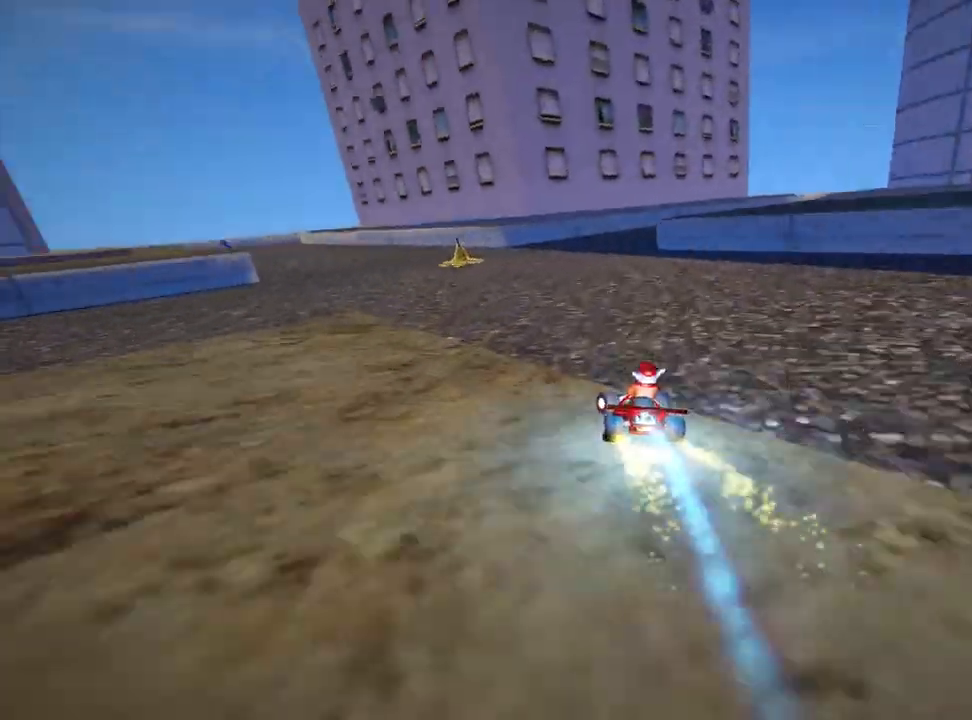
{"keys": ["right", "up"], "events": [[200, "right", "down"], [200, "skid", "down"], [520, "skid", "up"]]}
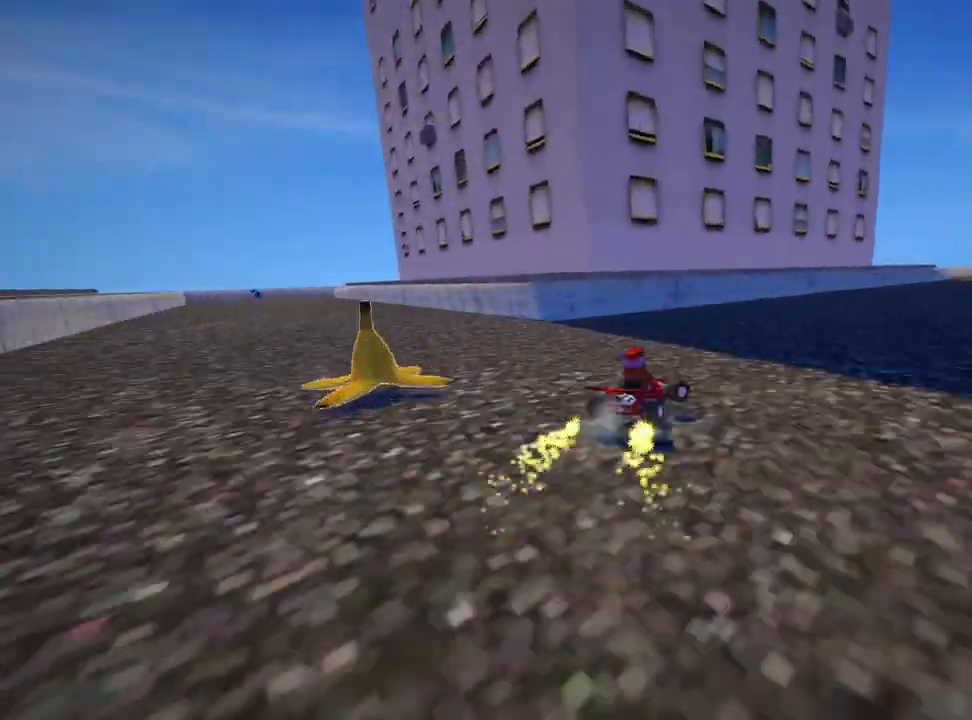
{"keys": ["right", "up"], "events": [[40, "right", "up"], [280, "right", "down"]]}
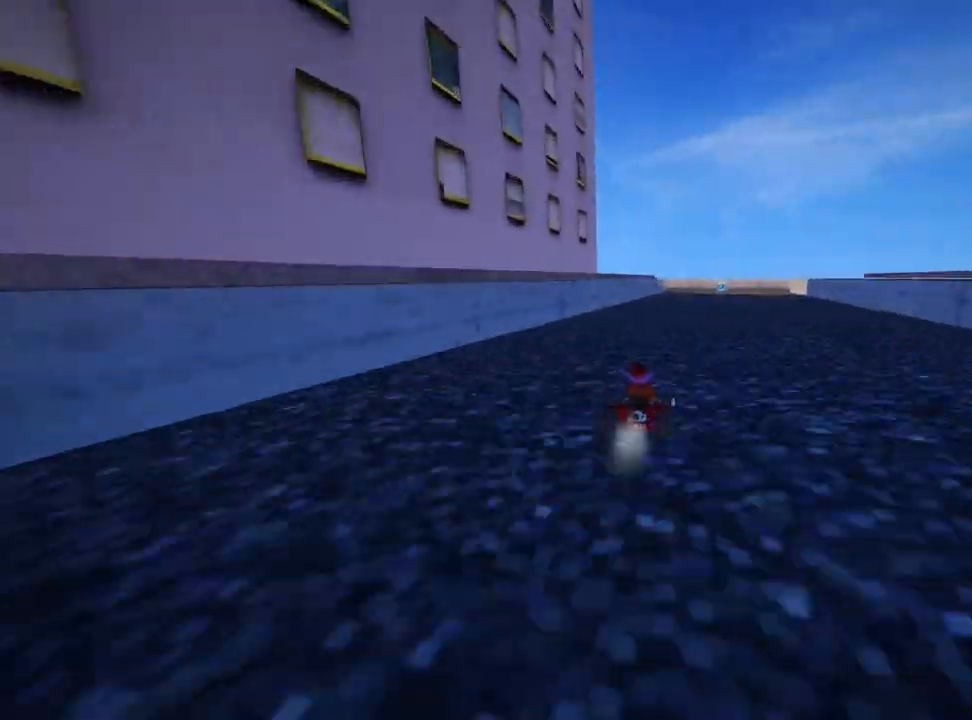
{"keys": ["skid", "up"], "events": [[240, "right", "up"], [280, "skid", "down"], [320, "left", "down"], [480, "left", "up"]]}
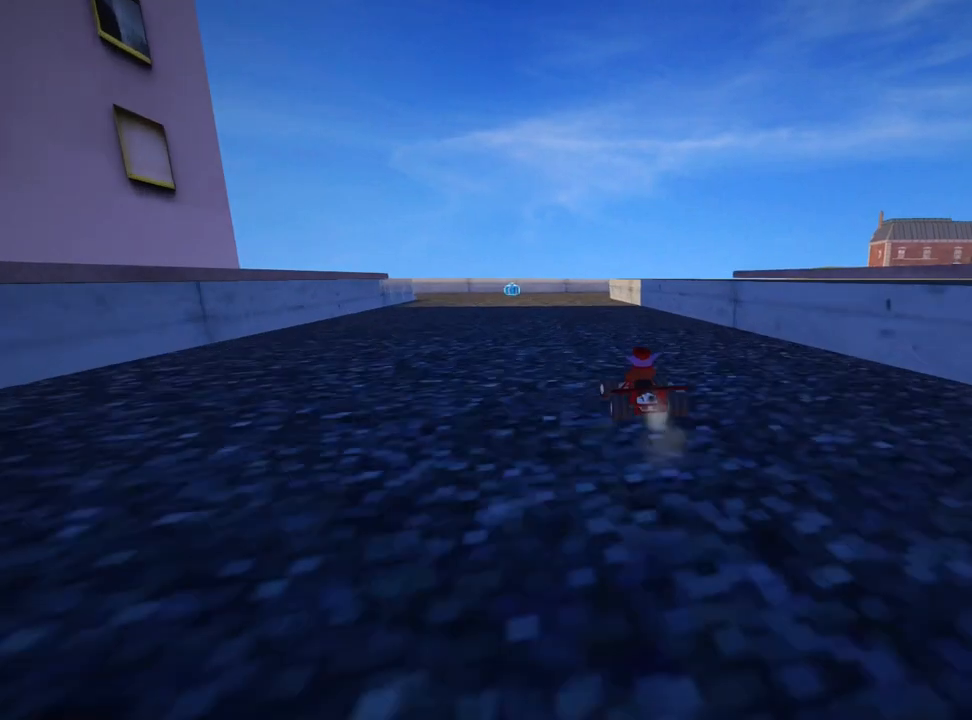
{"keys": ["left", "skid"], "events": [[160, "up", "up"], [320, "left", "down"]]}
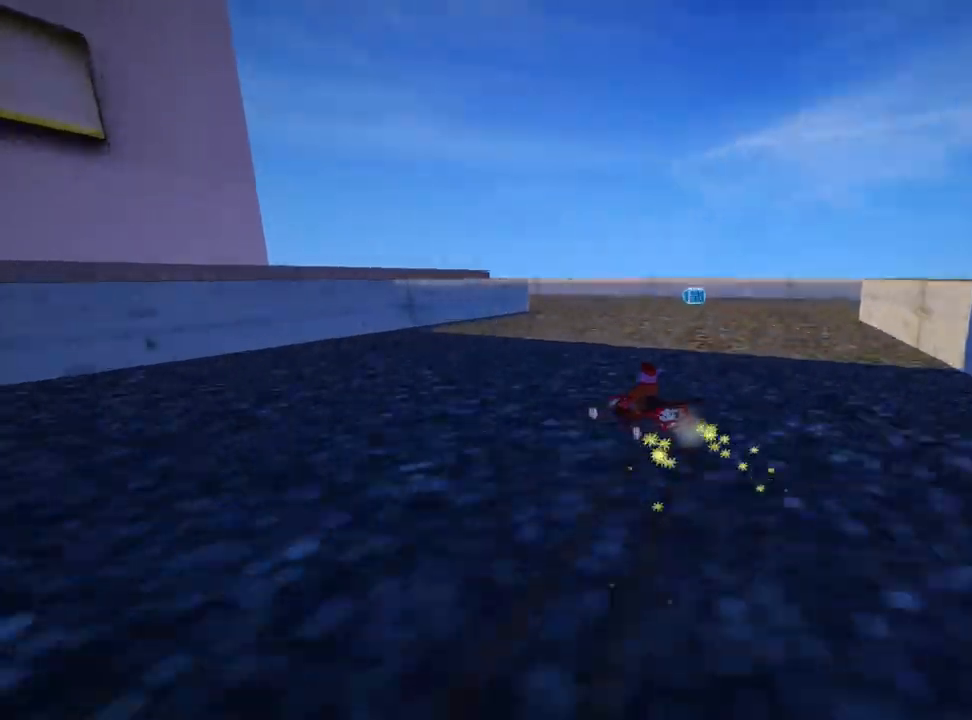
{"keys": ["skid"], "events": [[120, "up", "down"], [360, "left", "up"], [480, "up", "up"]]}
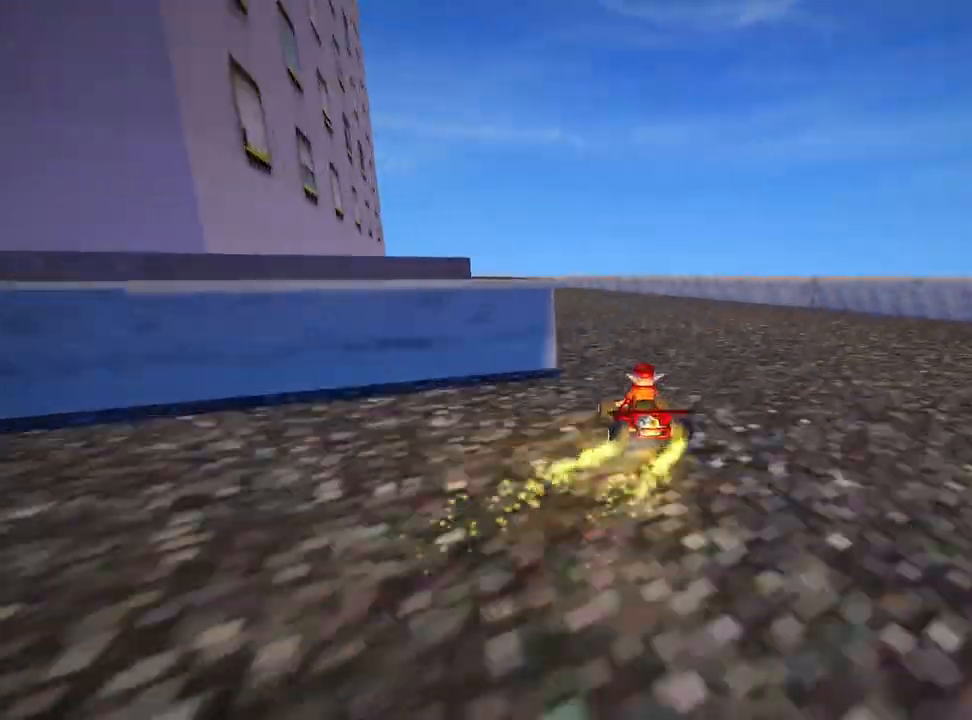
{"keys": [], "events": [[40, "skid", "up"], [80, "left", "down"], [280, "left", "up"]]}
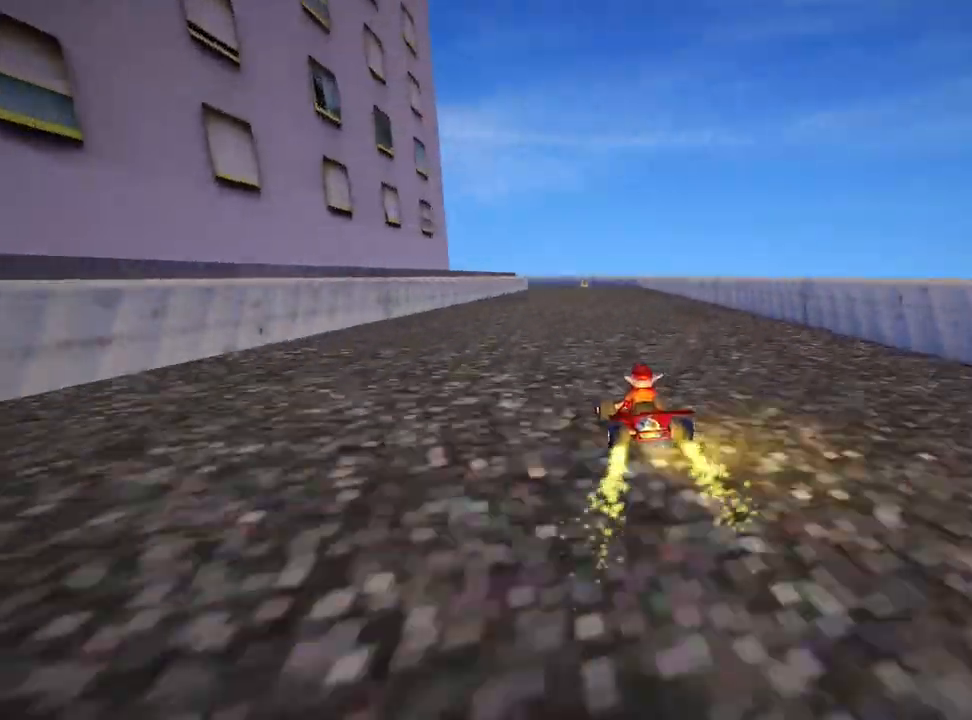
{"keys": ["down", "left", "skid"], "events": [[160, "left", "down"], [280, "skid", "down"], [320, "down", "down"]]}
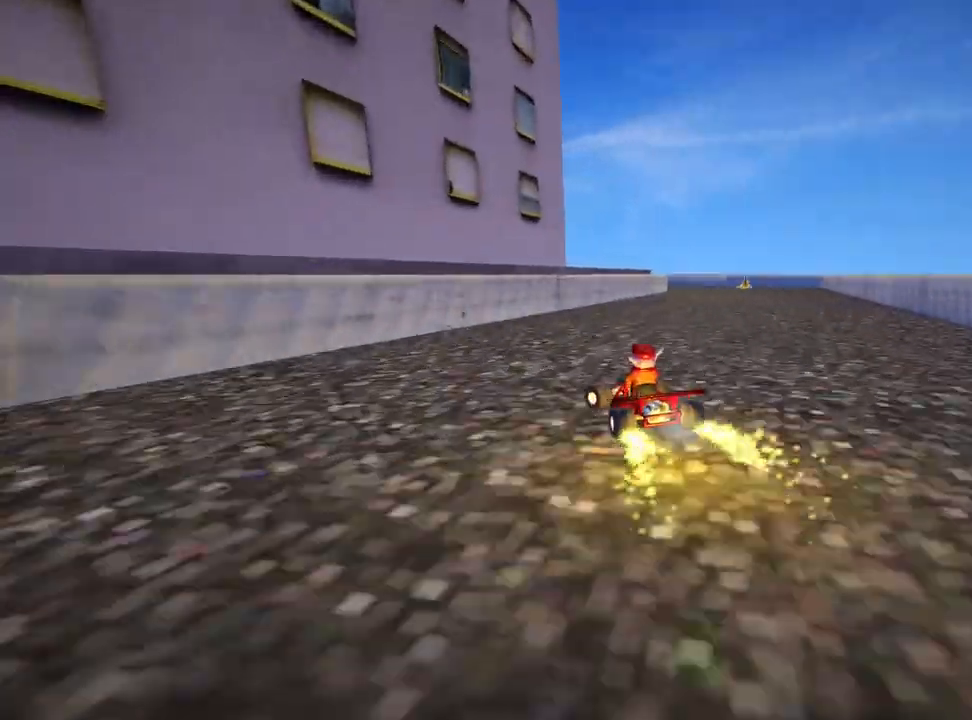
{"keys": ["down"], "events": [[80, "skid", "up"], [440, "left", "up"]]}
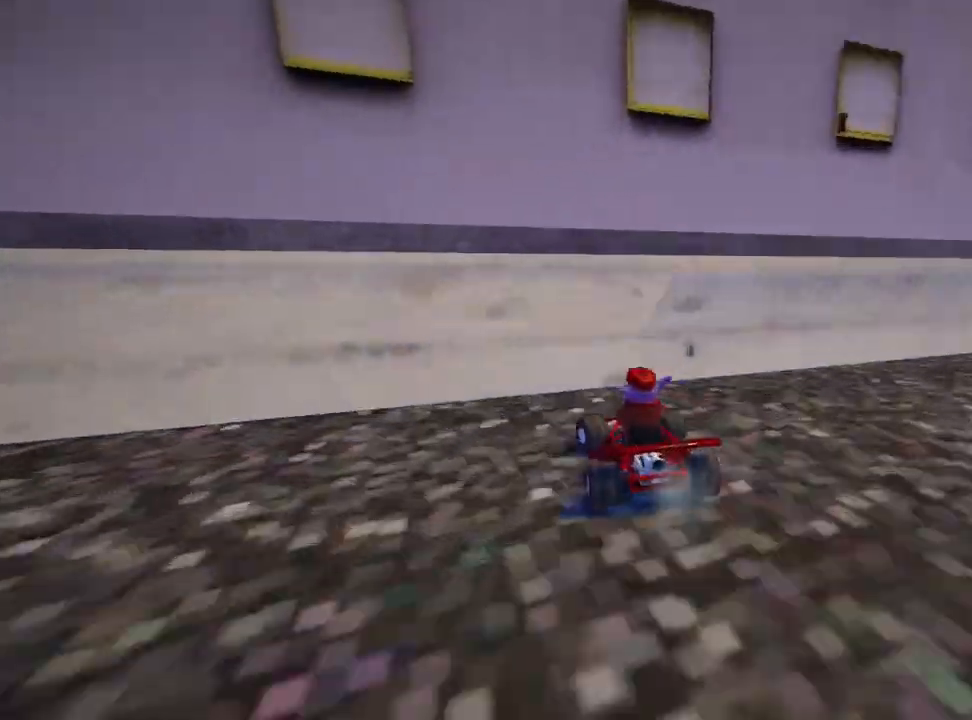
{"keys": ["down", "right"], "events": [[160, "right", "down"]]}
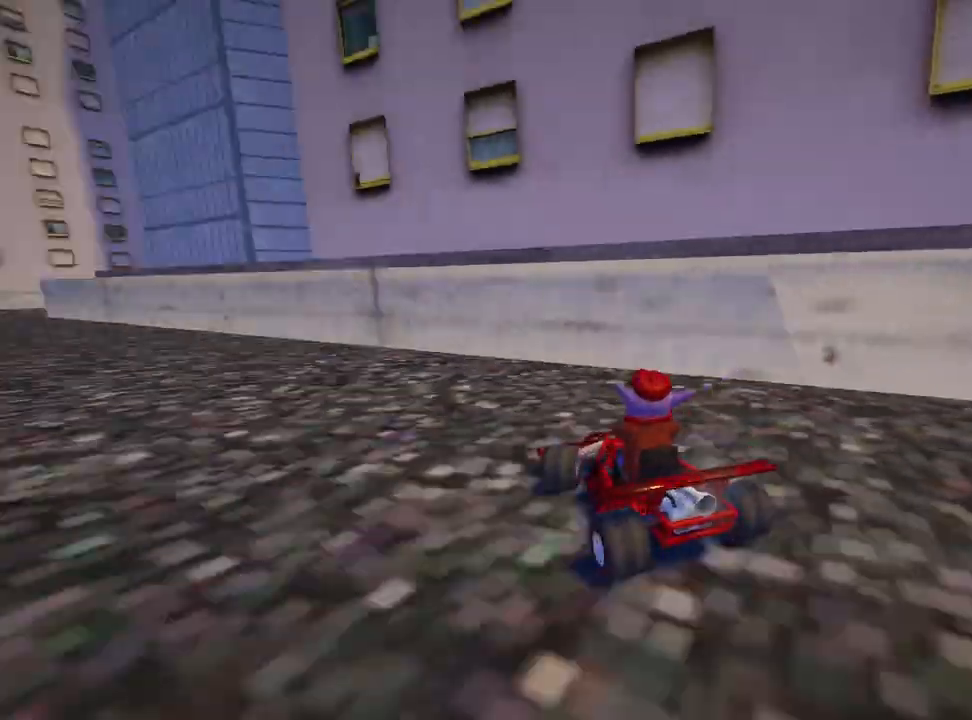
{"keys": ["nitro", "right", "up"], "events": [[120, "down", "up"], [160, "right", "up"], [160, "up", "down"], [280, "nitro", "down"], [360, "right", "down"]]}